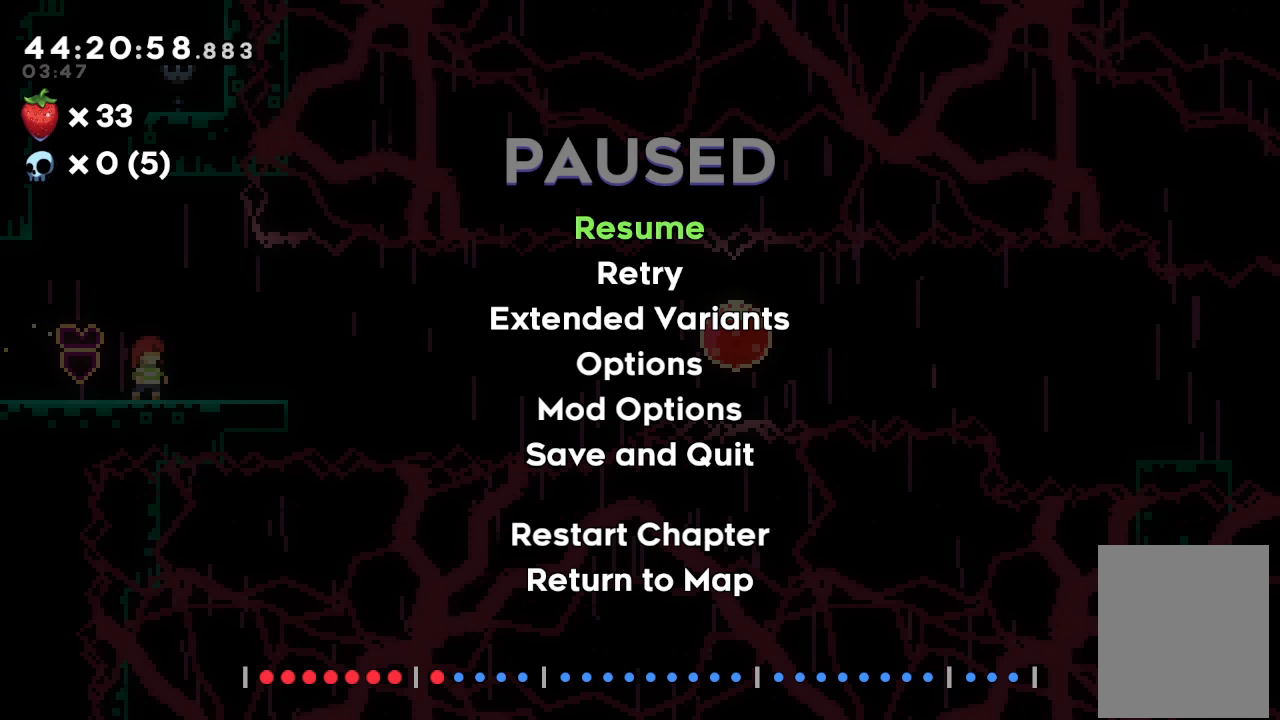
Gameplay with keyboard; each line is a JSON object with the keys held at the frame after it. "events" lists presses ("down") and releases ("up") of "a", "d", "down", "f", "left", "right", "s", "space" and "up" between this image and that frame as [ms after this image, input, new state], when the widget could be followed in between. No other keys are recorded. Mouse input is not recorded.
{"keys": [], "events": []}
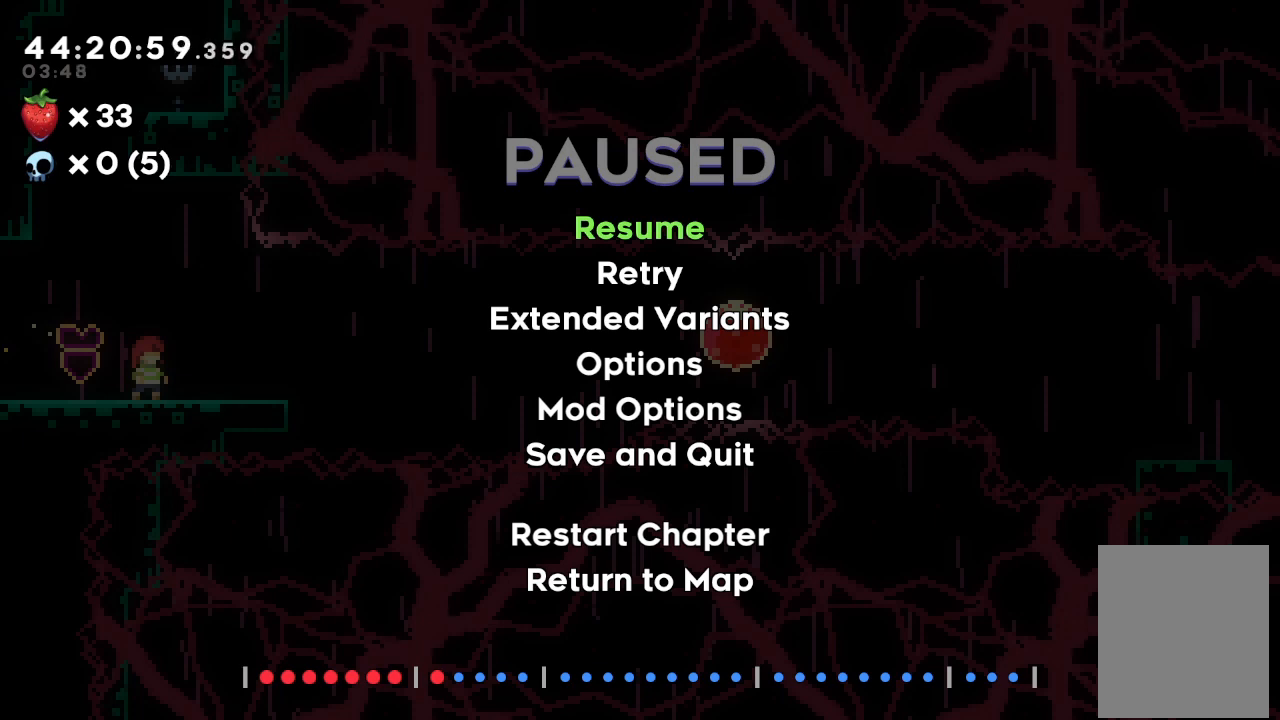
{"keys": [], "events": []}
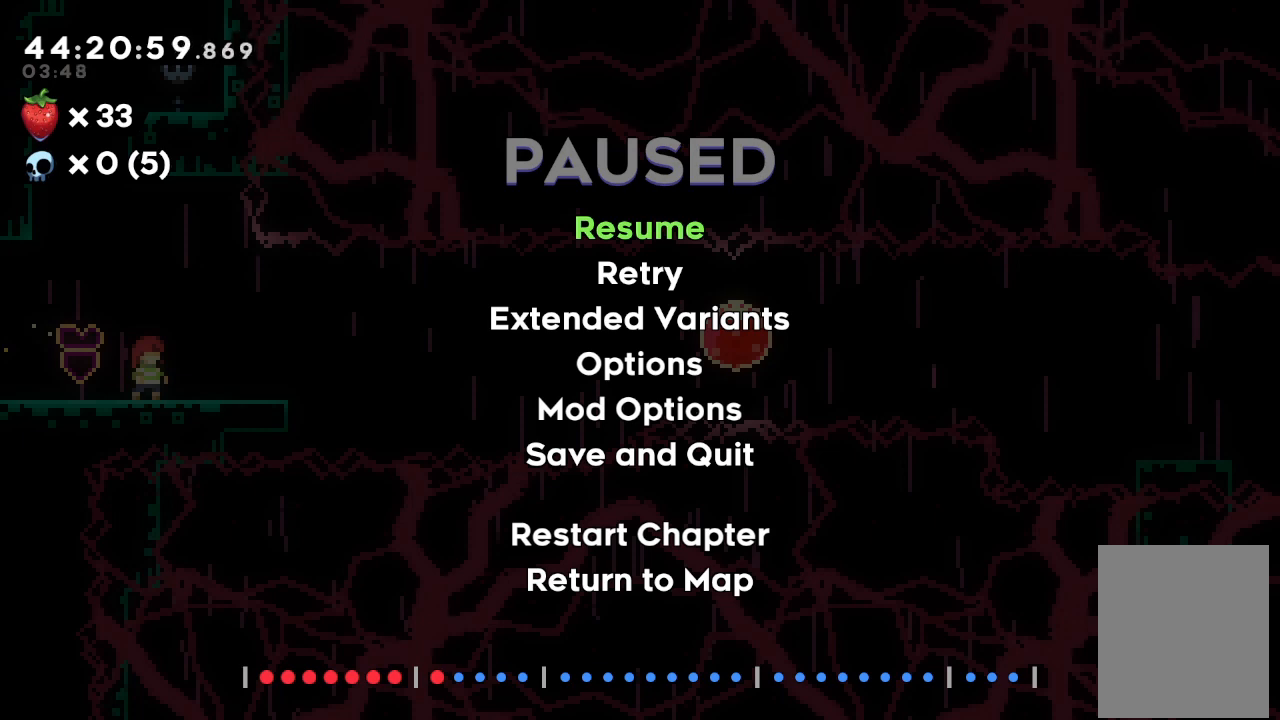
{"keys": [], "events": []}
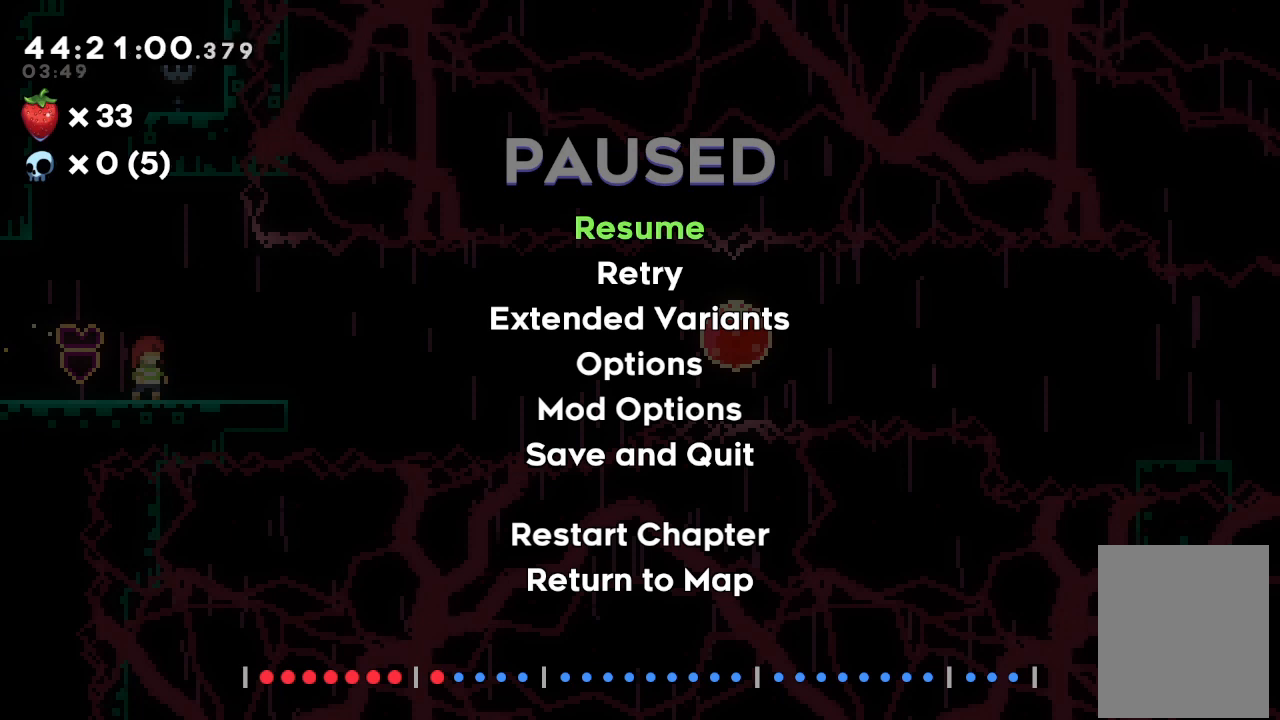
{"keys": [], "events": []}
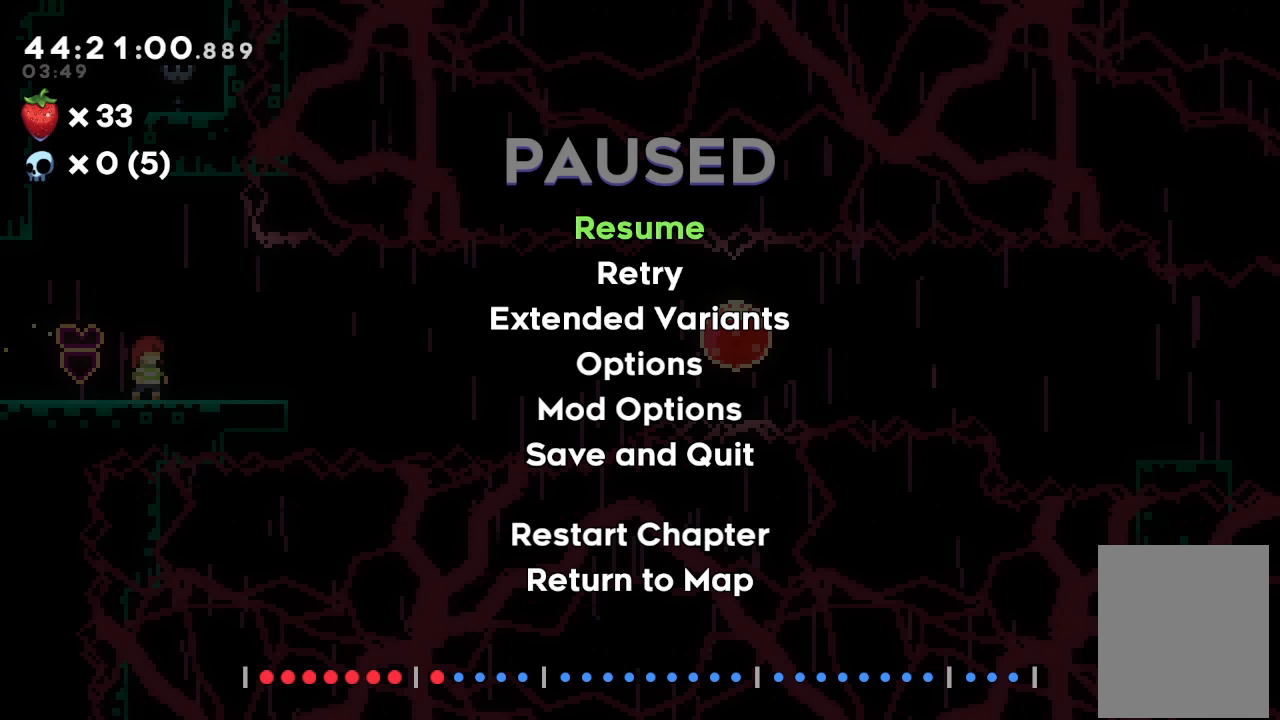
{"keys": [], "events": []}
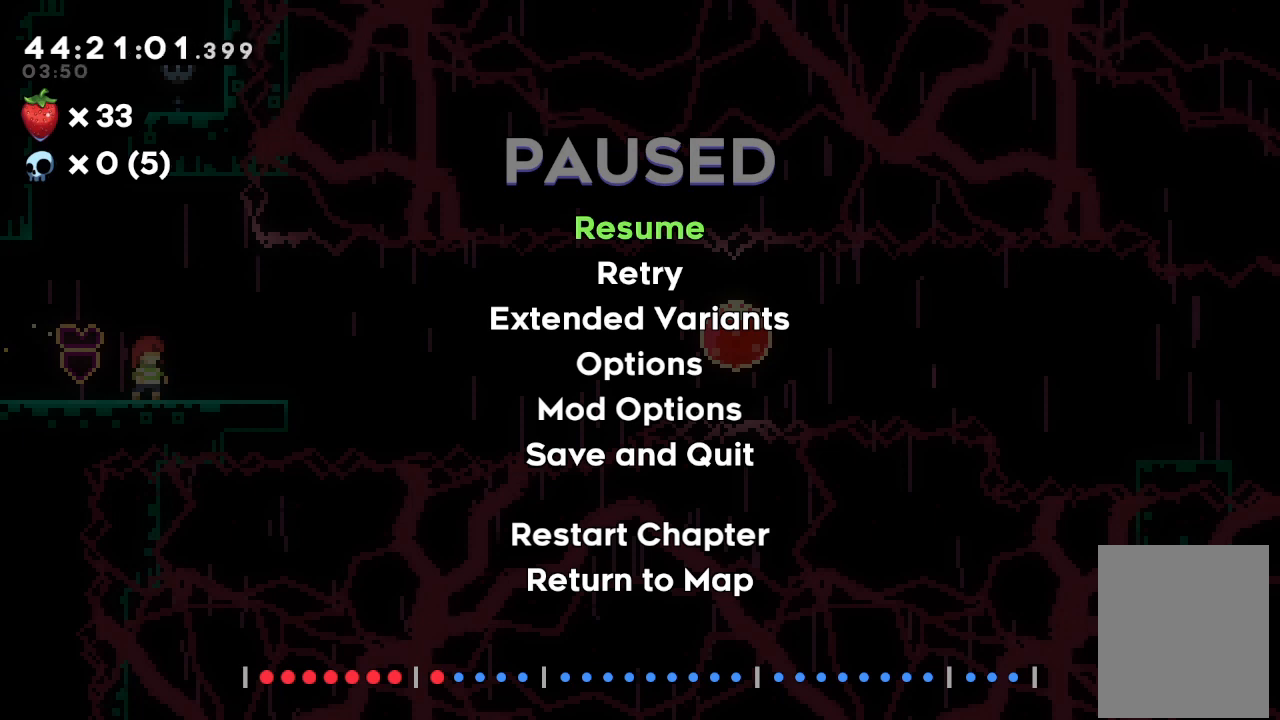
{"keys": [], "events": []}
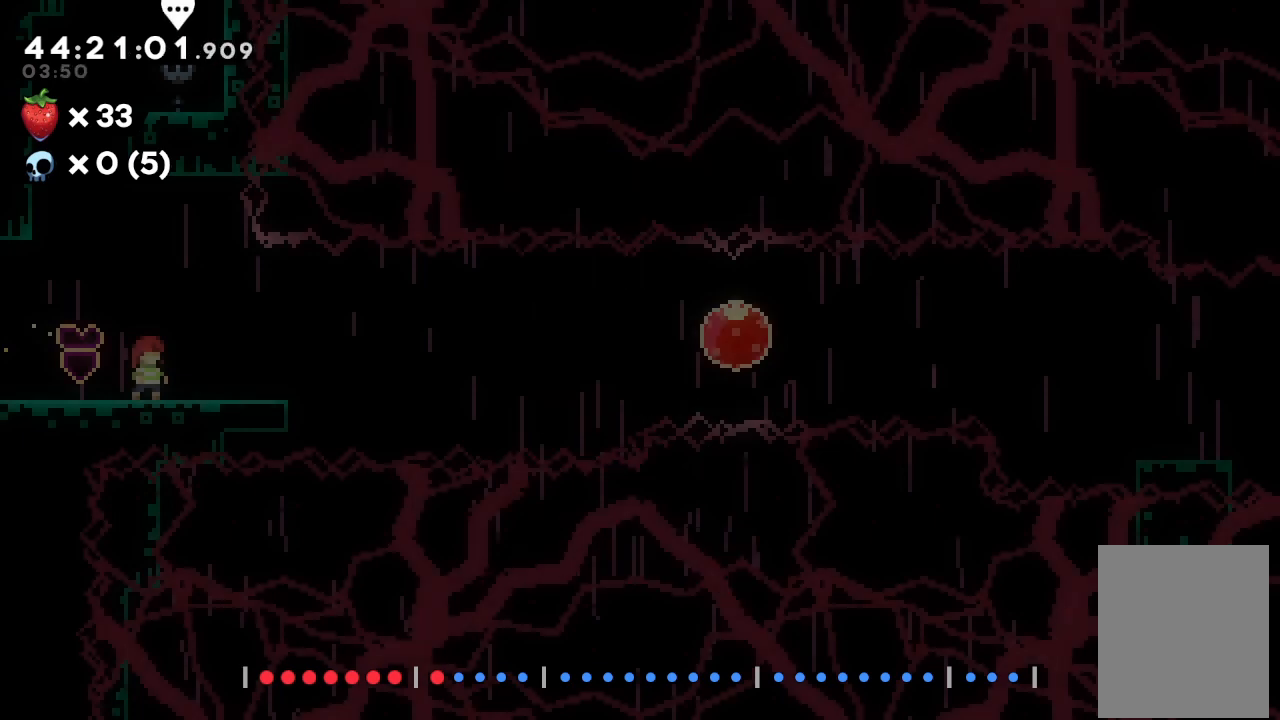
{"keys": [], "events": [[300, "left", "down"], [400, "left", "up"]]}
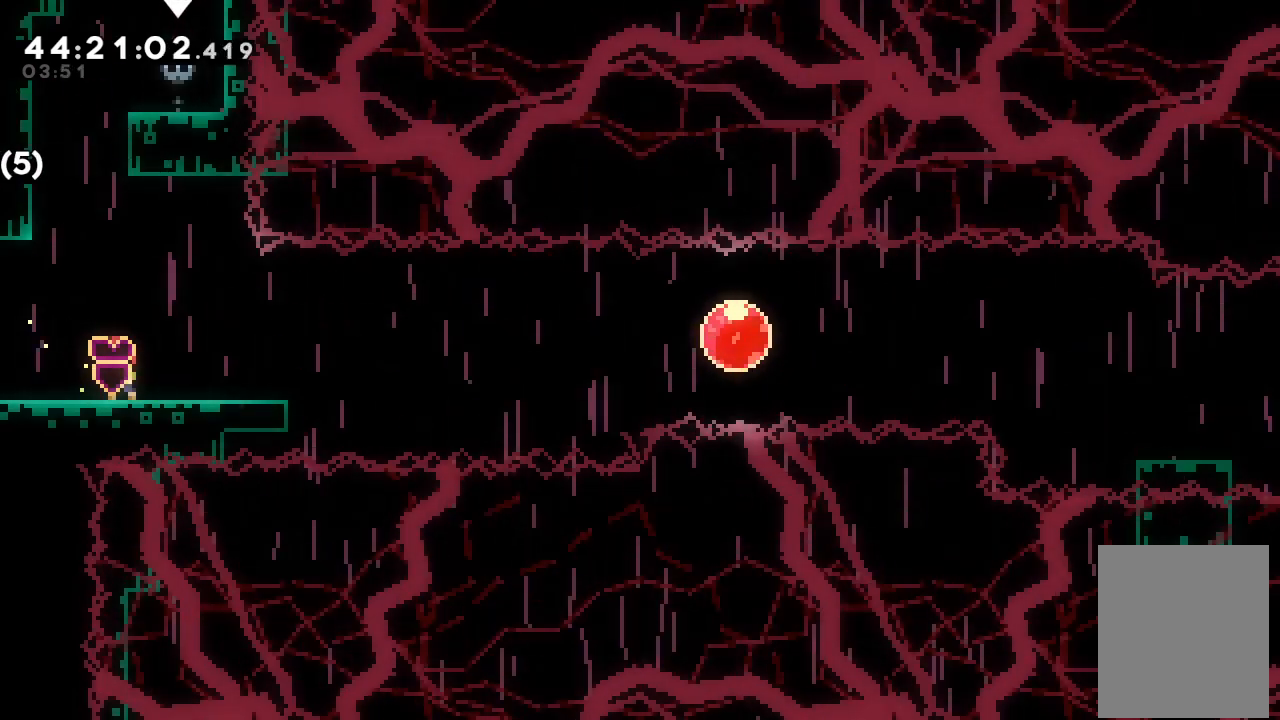
{"keys": [], "events": []}
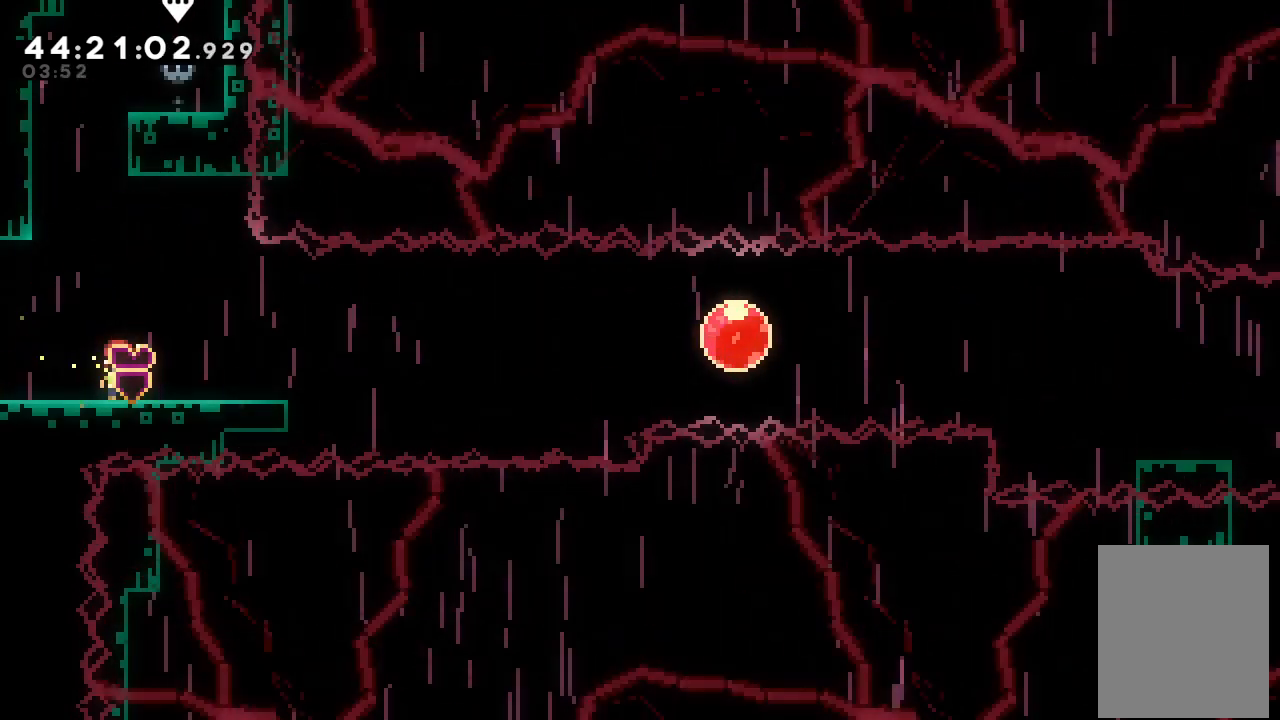
{"keys": [], "events": [[200, "right", "down"], [300, "right", "up"]]}
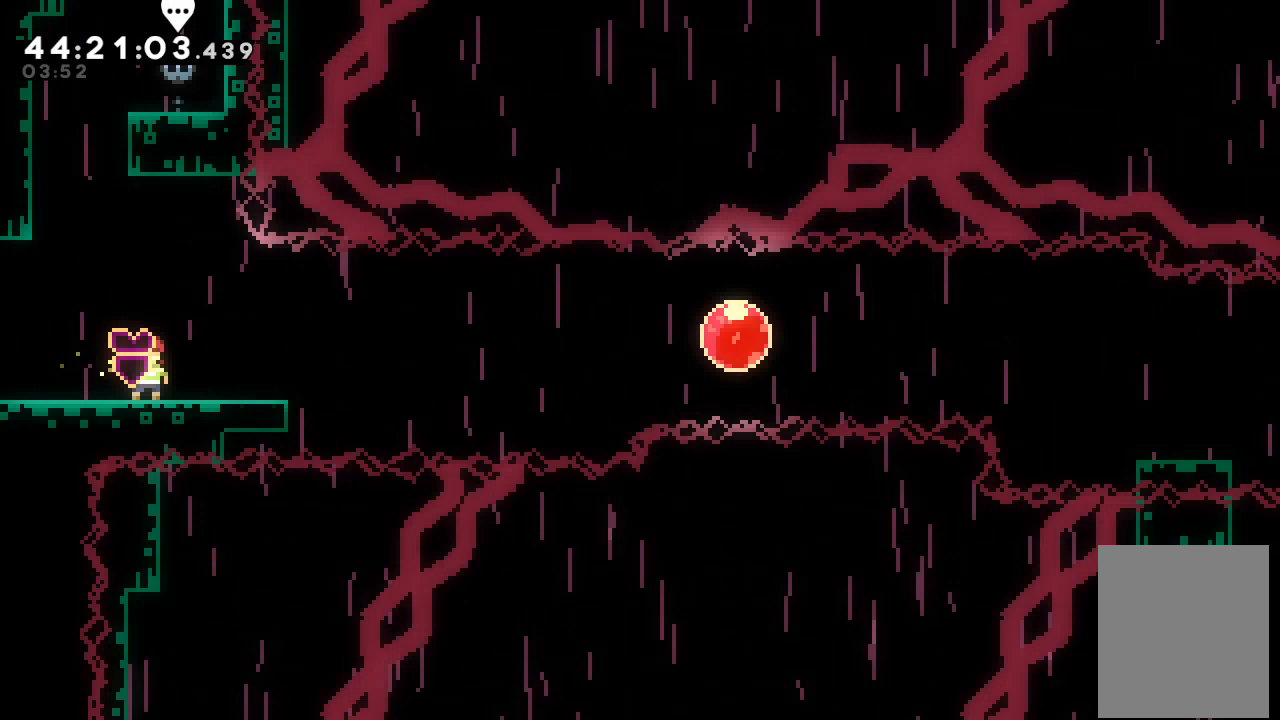
{"keys": ["right"], "events": [[267, "down", "down"], [300, "right", "down"], [333, "s", "down"], [433, "s", "up"], [500, "down", "up"]]}
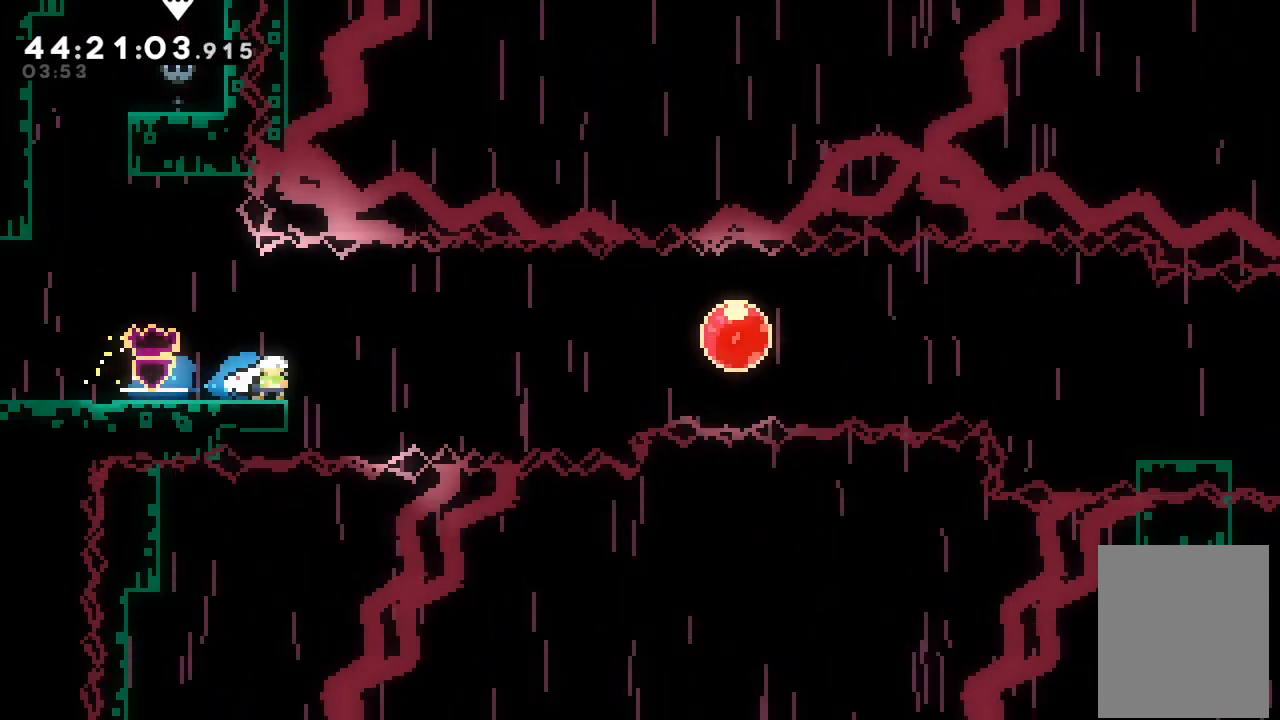
{"keys": ["right", "s"], "events": [[33, "d", "down"], [200, "d", "up"], [267, "s", "down"], [467, "s", "up"], [500, "s", "down"]]}
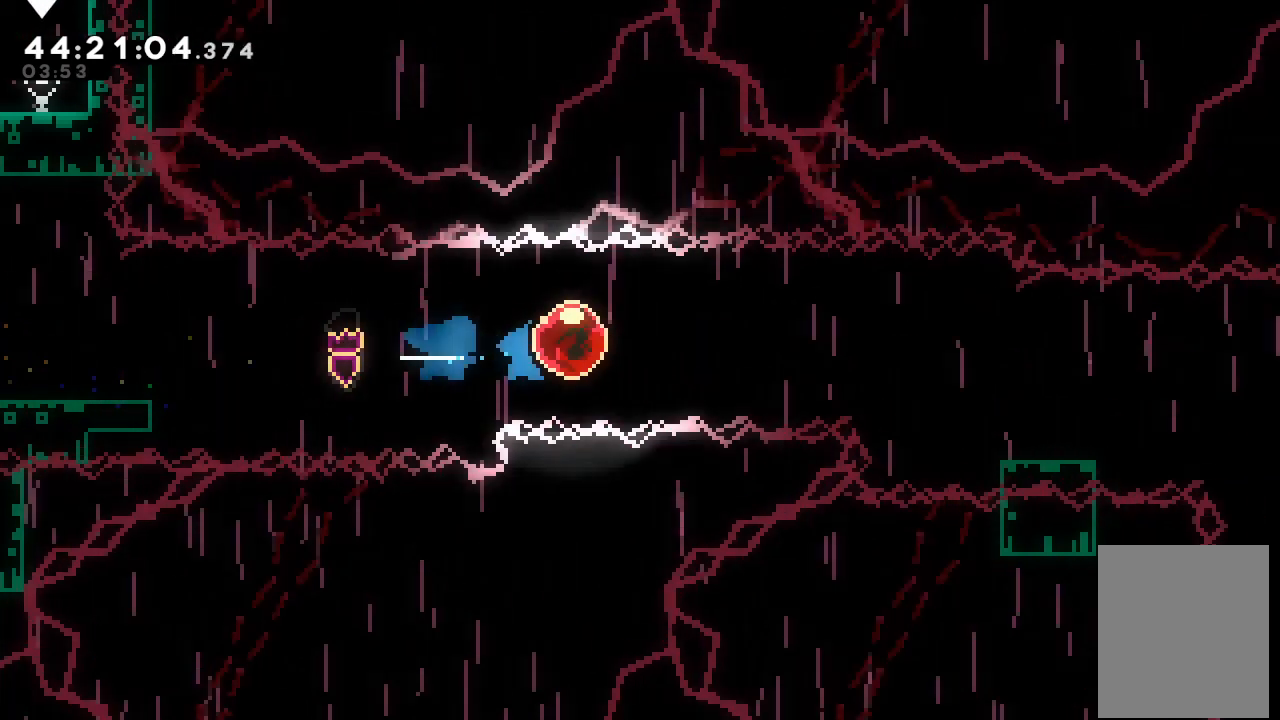
{"keys": ["down", "right", "s"], "events": [[200, "s", "up"], [367, "down", "down"], [367, "s", "down"]]}
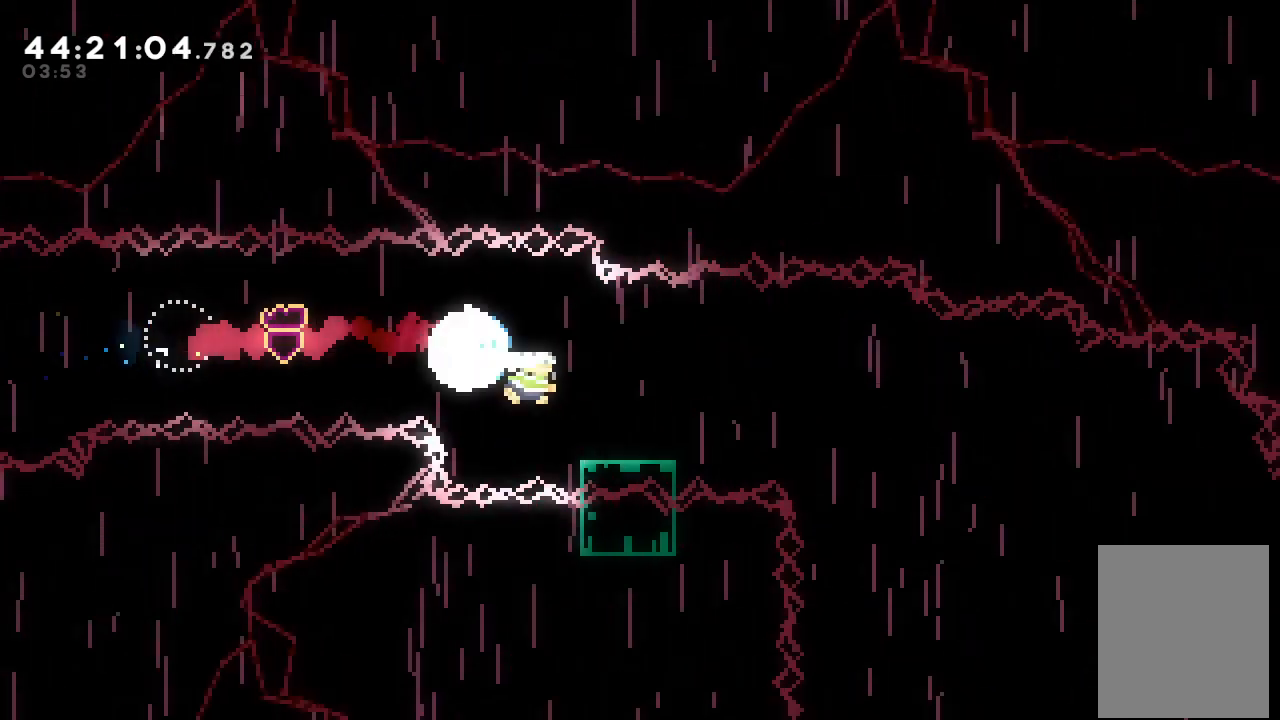
{"keys": ["d", "right"], "events": [[33, "down", "up"], [33, "s", "up"], [133, "d", "down"]]}
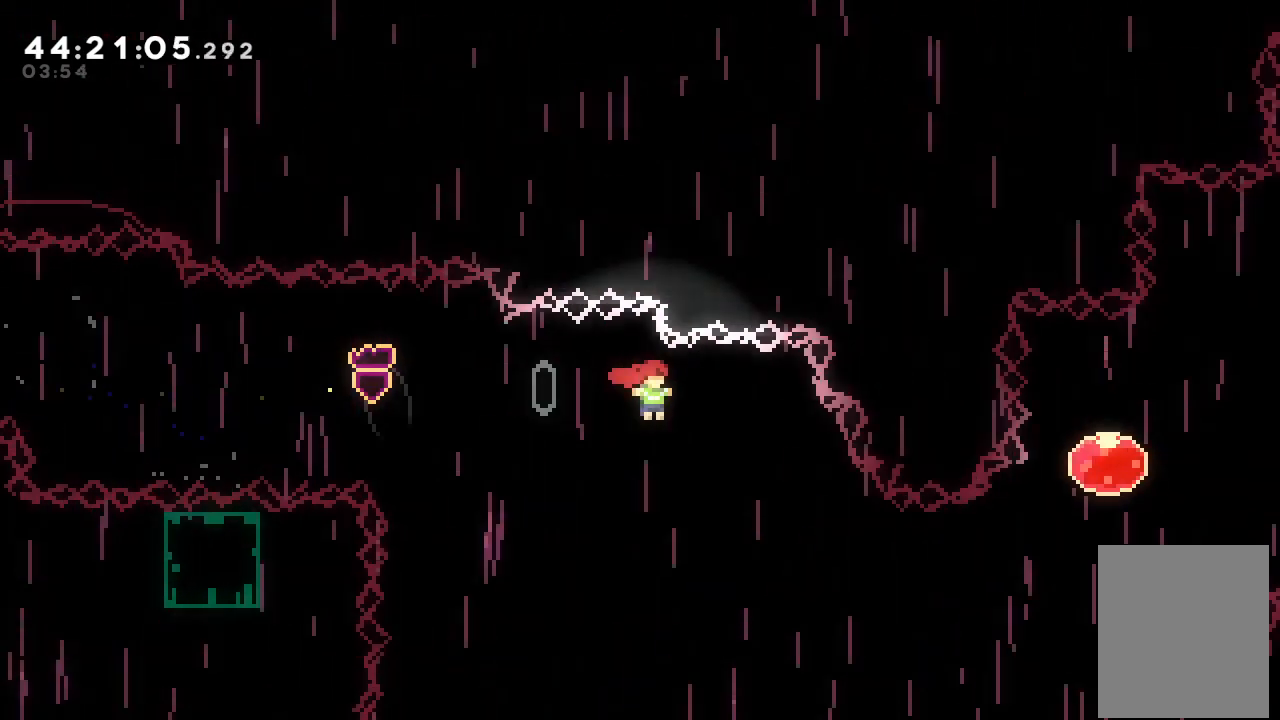
{"keys": ["right", "s", "up"], "events": [[333, "d", "up"], [433, "s", "down"], [433, "up", "down"]]}
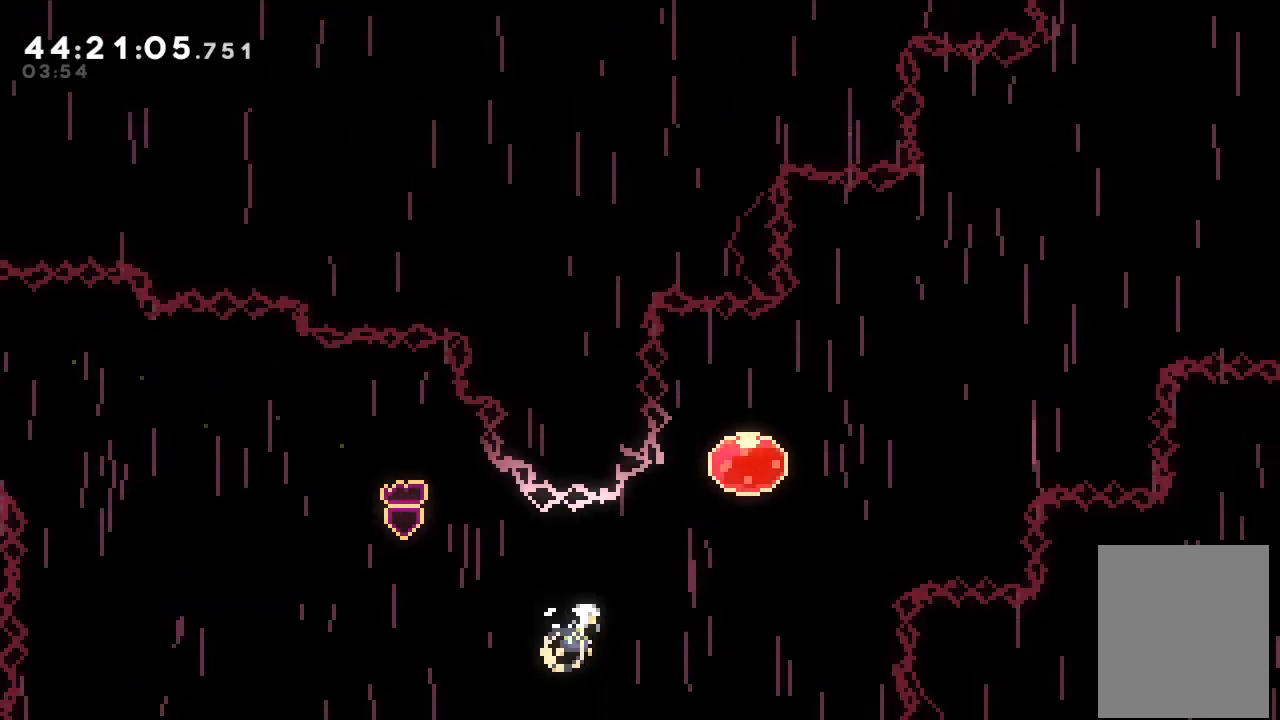
{"keys": ["right", "up"], "events": [[167, "s", "up"], [267, "s", "down"], [500, "s", "up"]]}
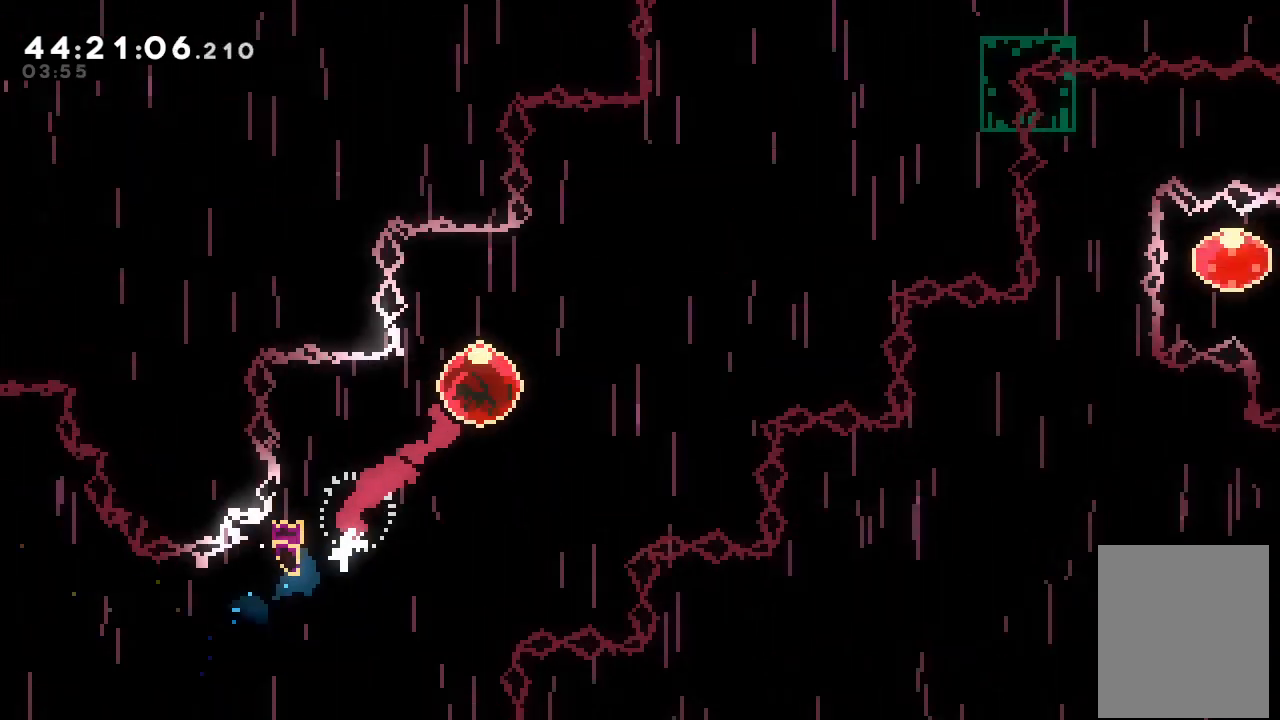
{"keys": ["right"], "events": [[133, "up", "up"]]}
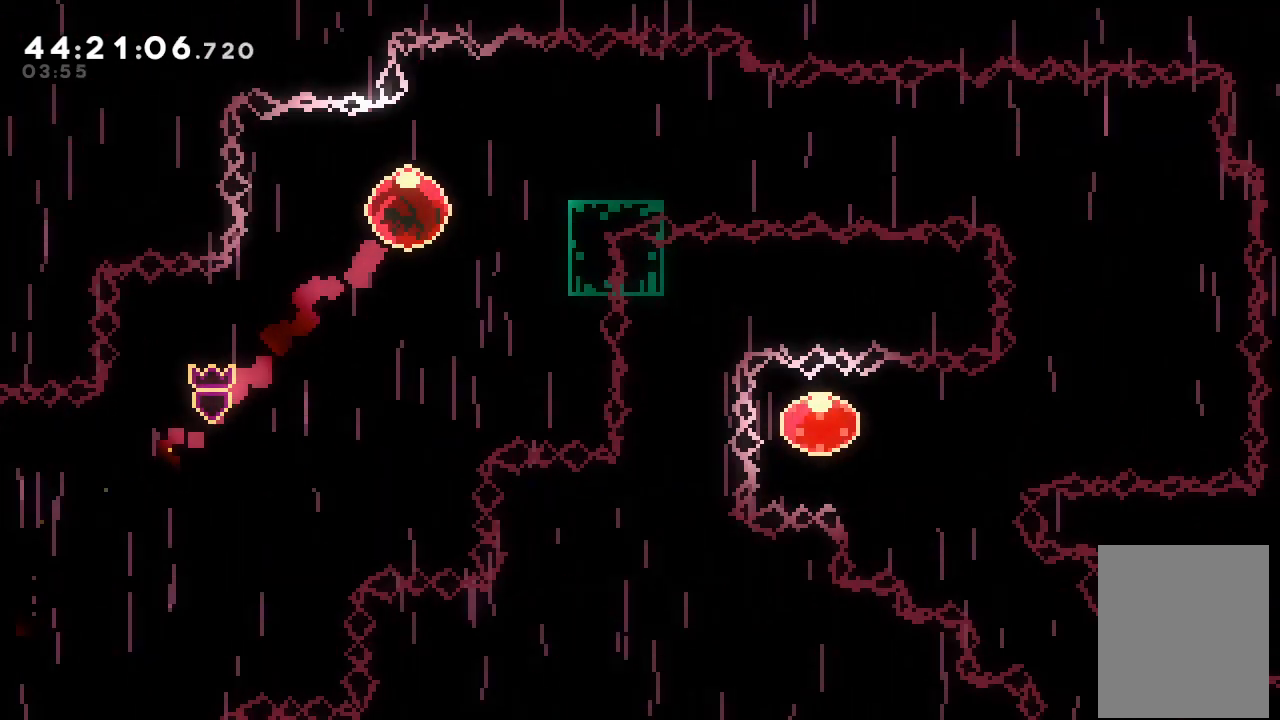
{"keys": ["d", "right"], "events": [[167, "down", "down"], [200, "s", "down"], [333, "down", "up"], [333, "s", "up"], [433, "d", "down"]]}
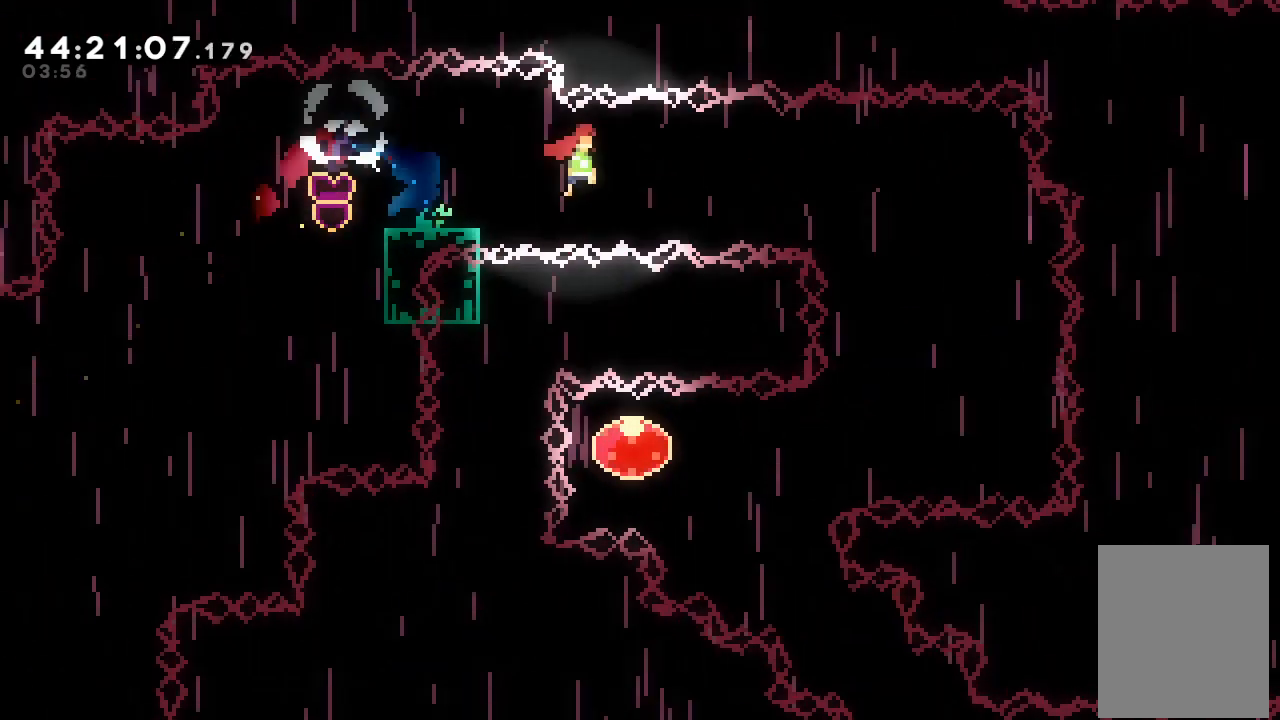
{"keys": [], "events": [[133, "right", "up"], [500, "d", "up"]]}
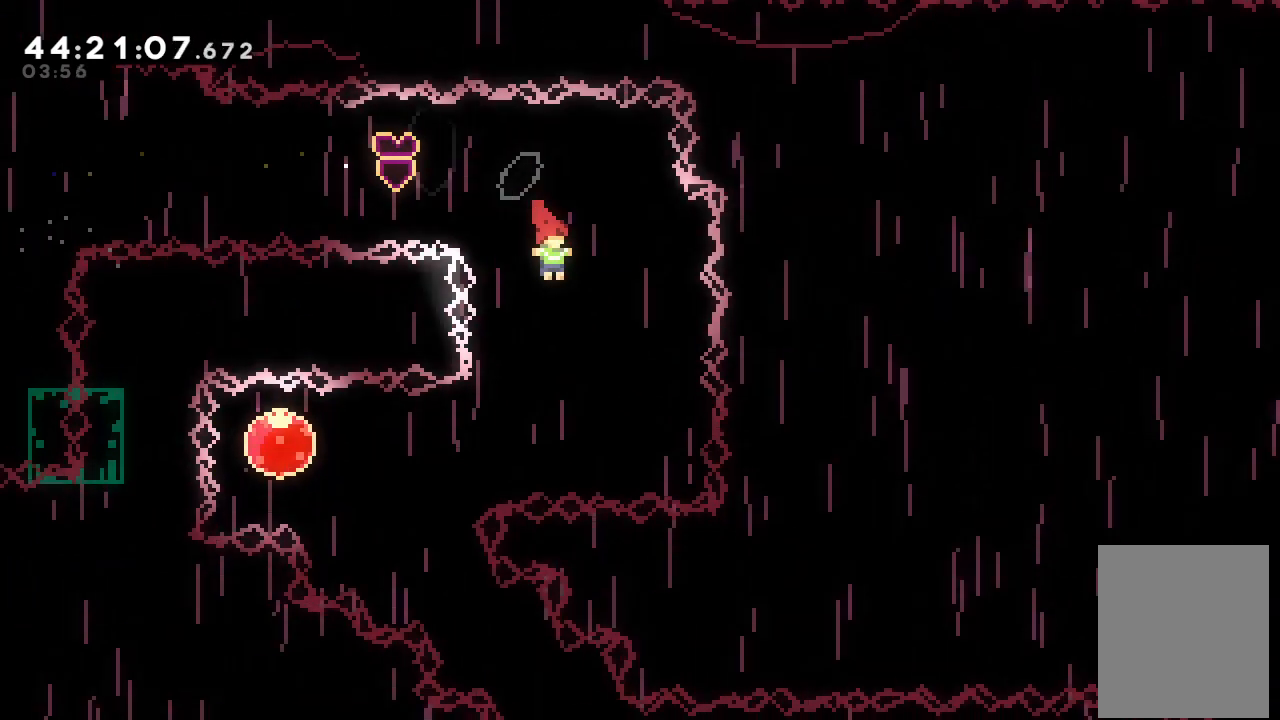
{"keys": ["left", "s"], "events": [[167, "left", "down"], [333, "s", "down"]]}
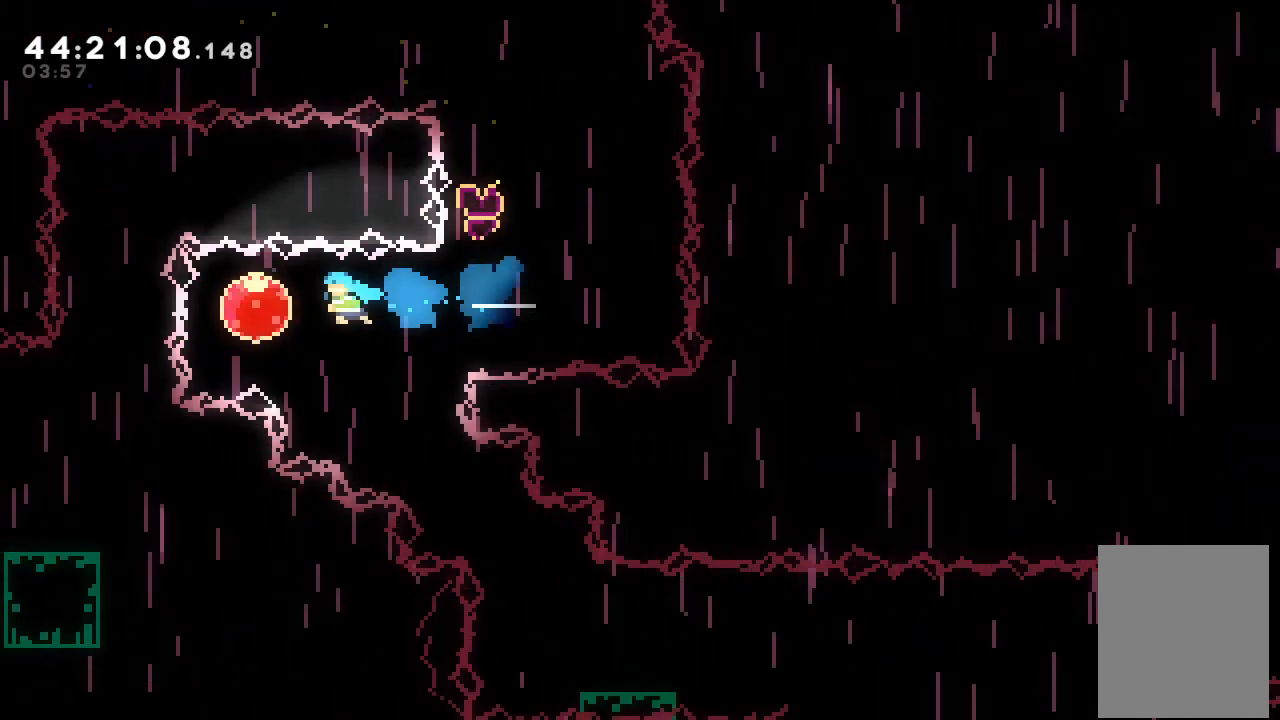
{"keys": ["right"], "events": [[67, "s", "up"], [100, "down", "down"], [100, "left", "up"], [167, "s", "down"], [200, "right", "down"], [367, "down", "up"], [367, "s", "up"]]}
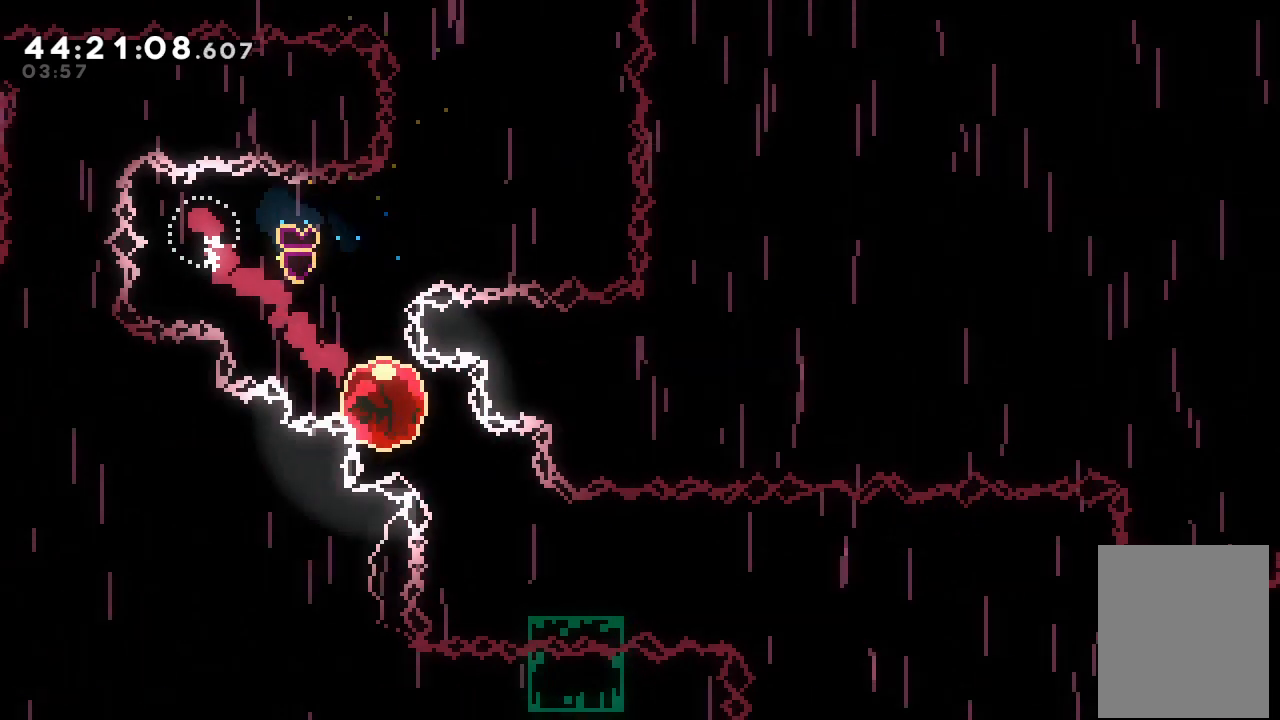
{"keys": ["d", "right"], "events": [[133, "down", "down"], [233, "s", "down"], [367, "d", "down"], [367, "down", "up"], [367, "s", "up"]]}
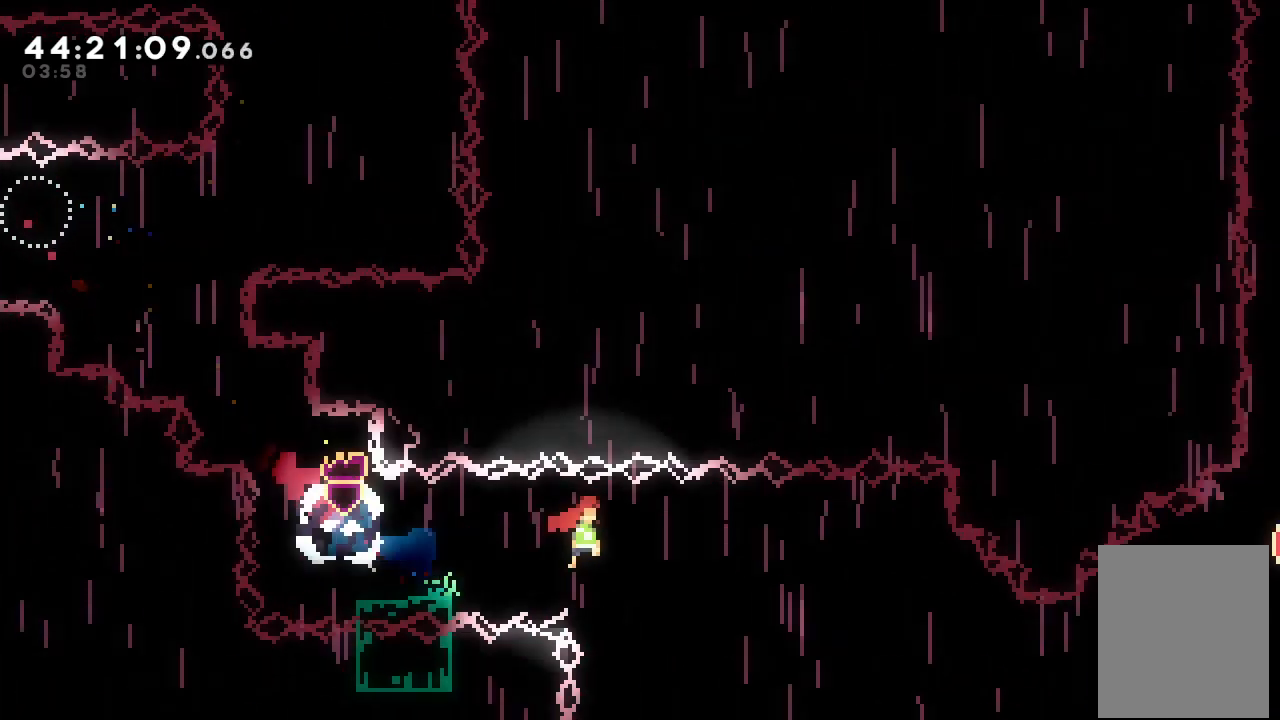
{"keys": ["right"], "events": [[467, "d", "up"]]}
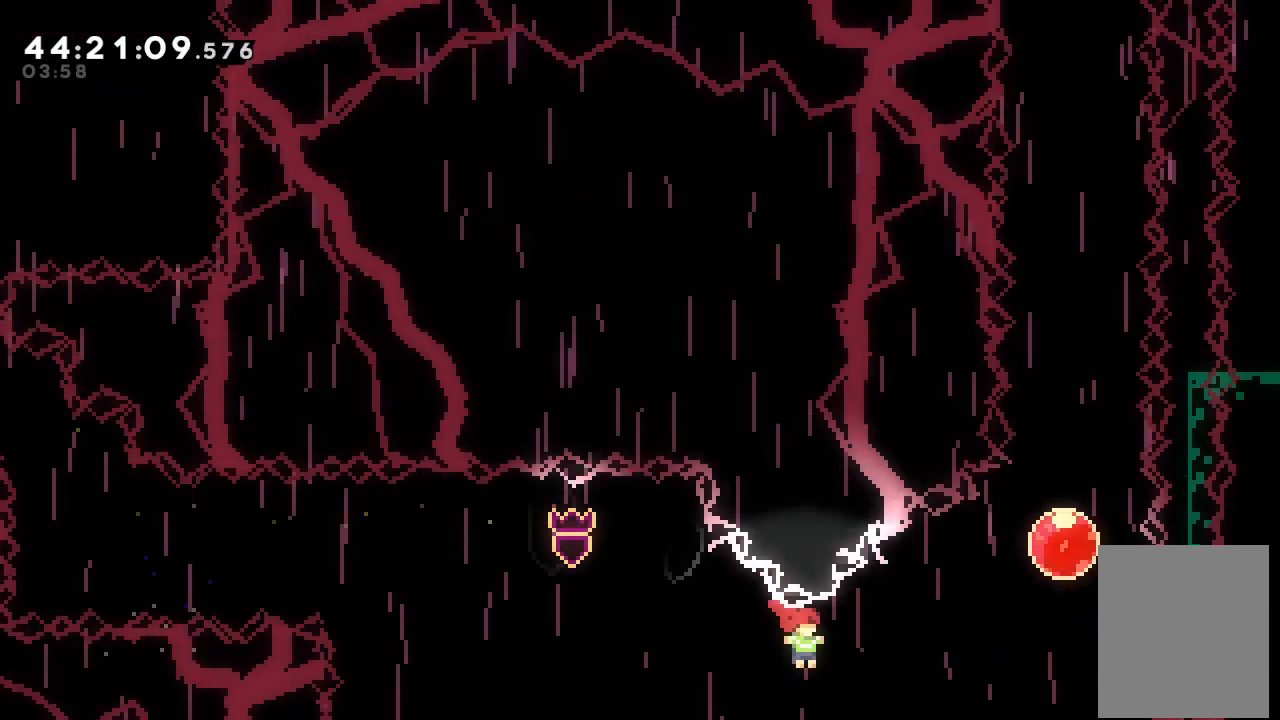
{"keys": [], "events": [[67, "up", "down"], [100, "s", "down"], [433, "s", "up"], [433, "up", "up"], [467, "right", "up"]]}
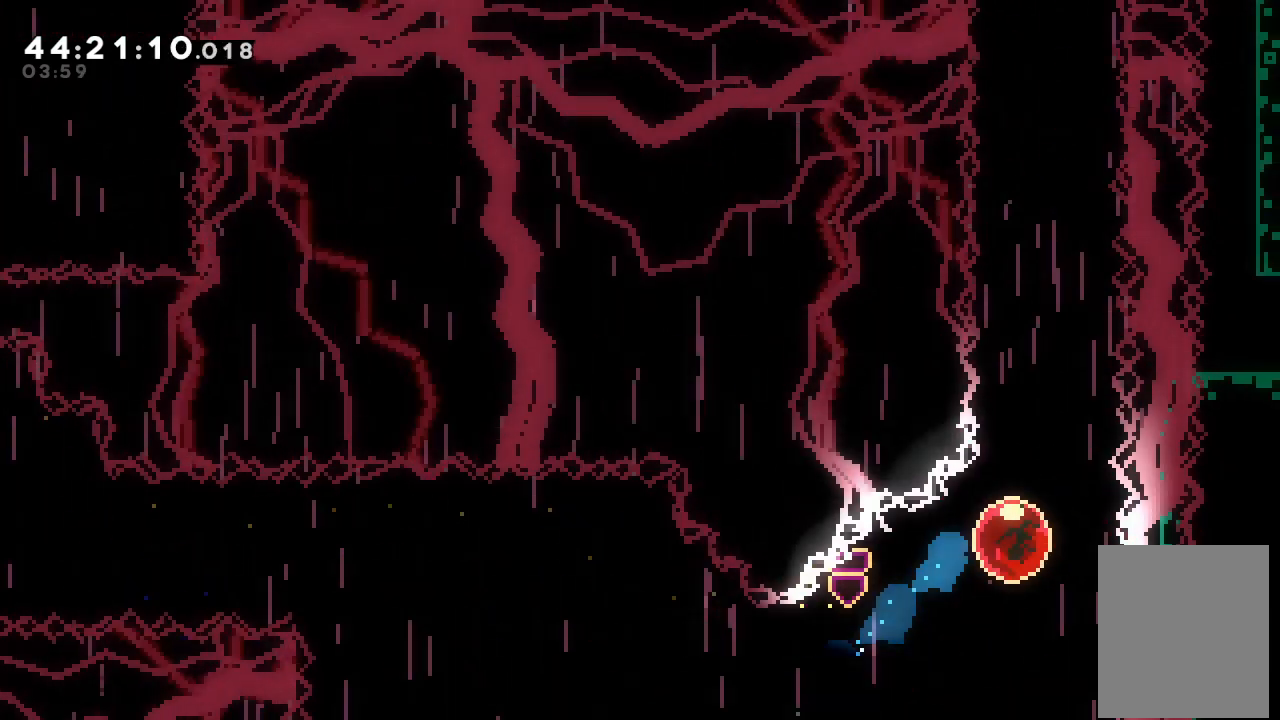
{"keys": [], "events": [[33, "up", "down"], [67, "s", "down"], [267, "s", "up"], [300, "up", "up"]]}
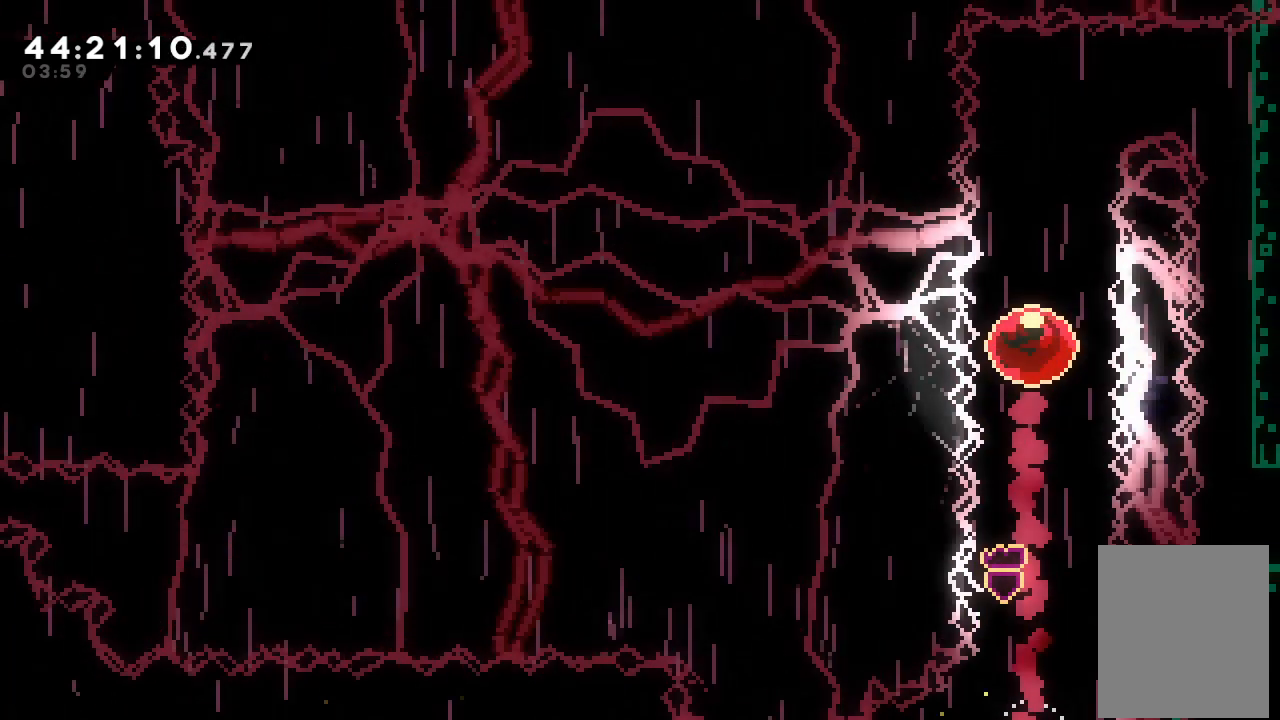
{"keys": ["right", "s"], "events": [[267, "right", "down"], [333, "s", "down"]]}
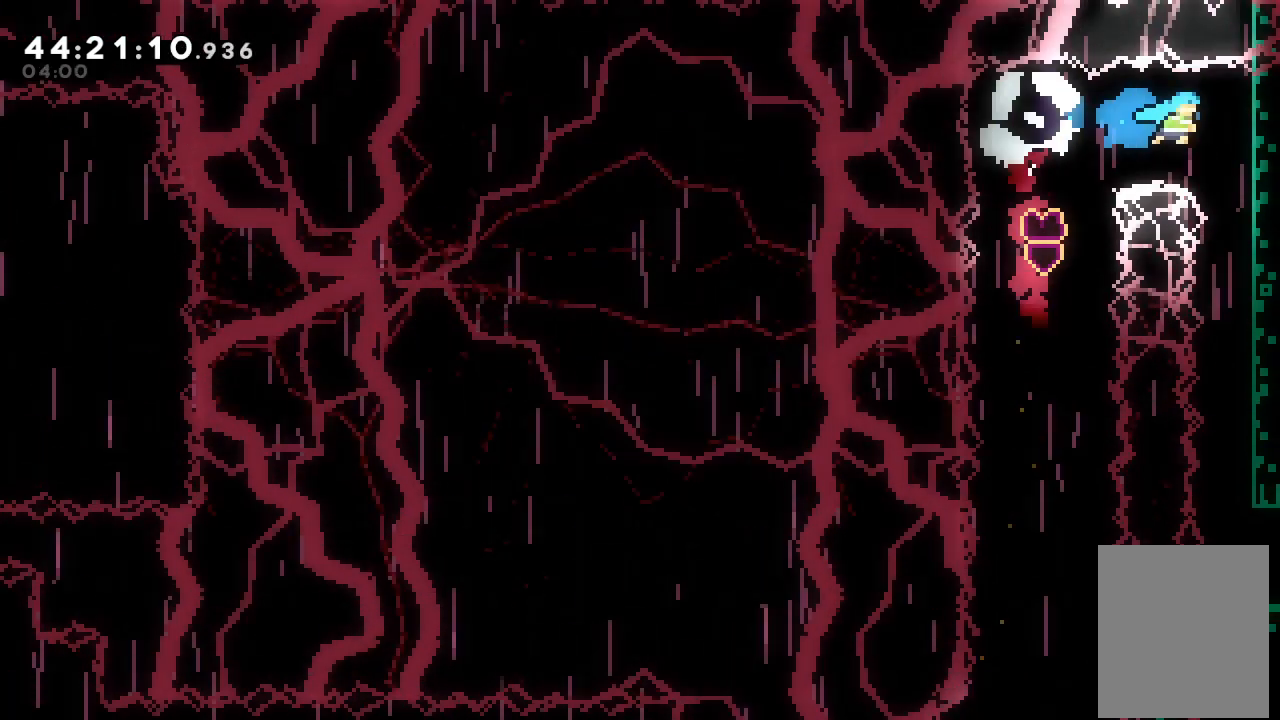
{"keys": ["down"], "events": [[67, "s", "up"], [200, "down", "down"], [233, "right", "up"]]}
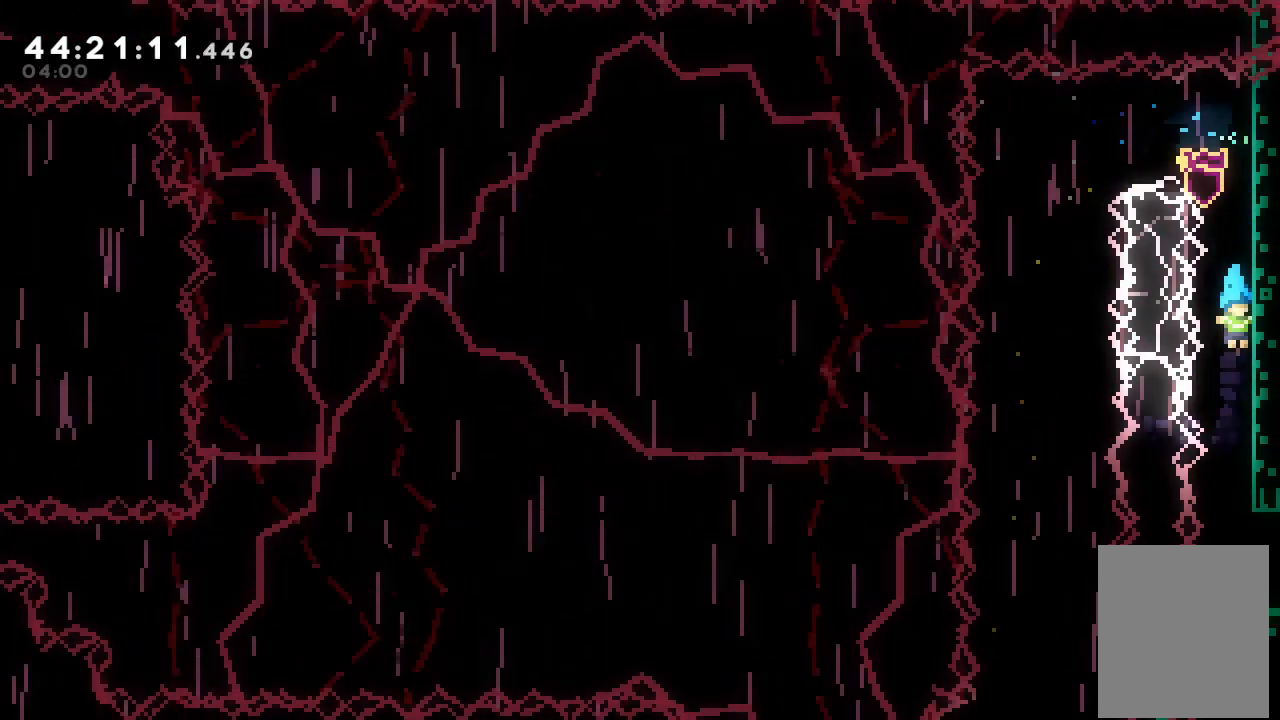
{"keys": ["down", "right"], "events": [[300, "right", "down"], [300, "s", "down"], [500, "s", "up"]]}
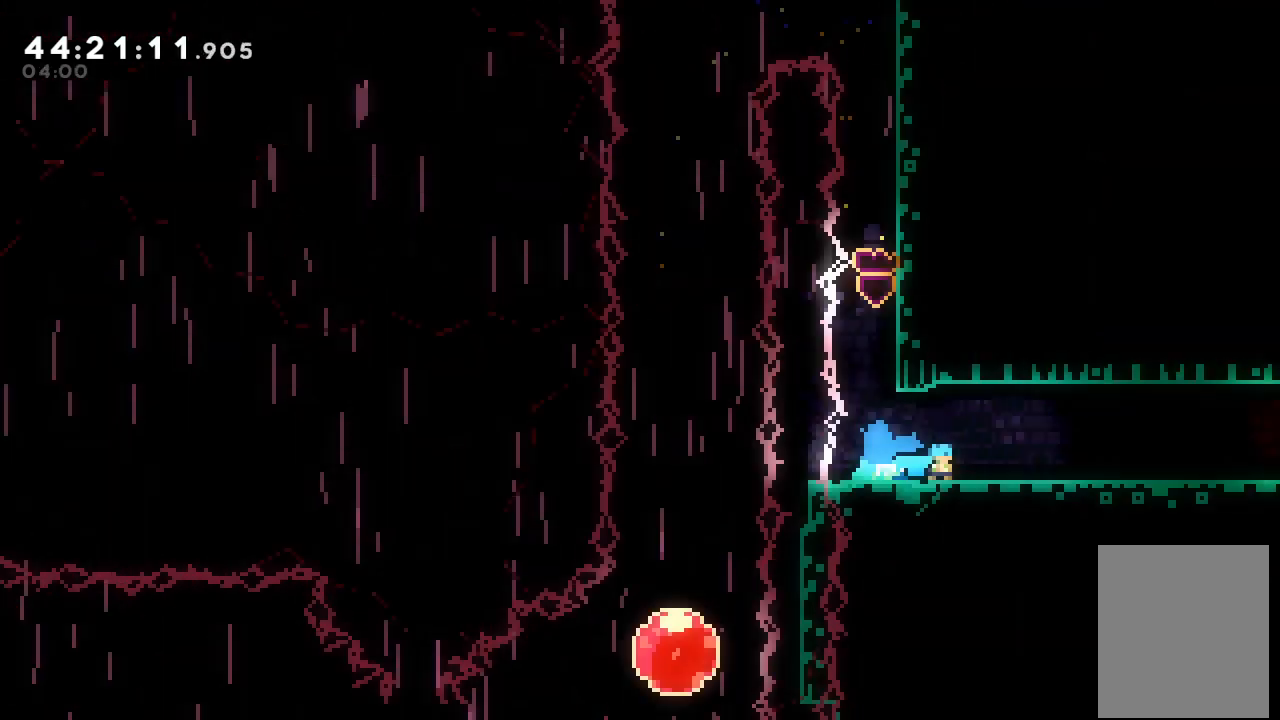
{"keys": ["right"], "events": [[33, "down", "up"]]}
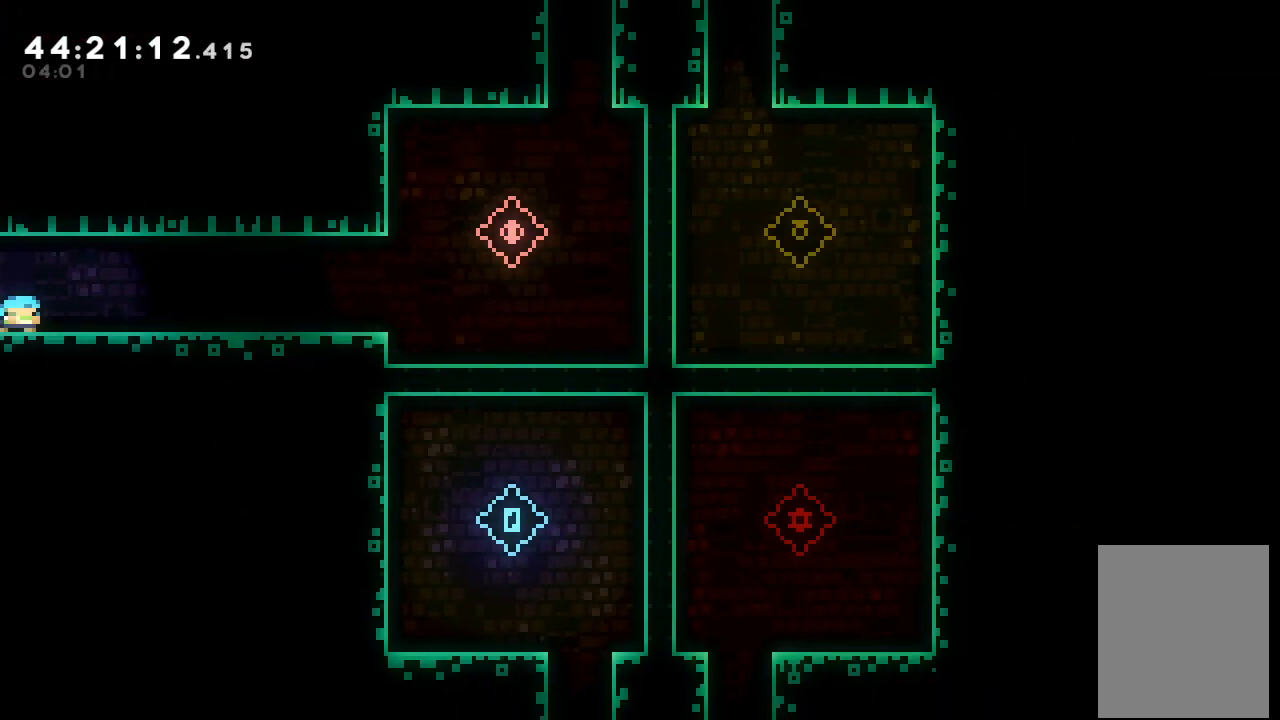
{"keys": ["d", "right"], "events": [[133, "d", "down"], [200, "d", "up"], [400, "d", "down"]]}
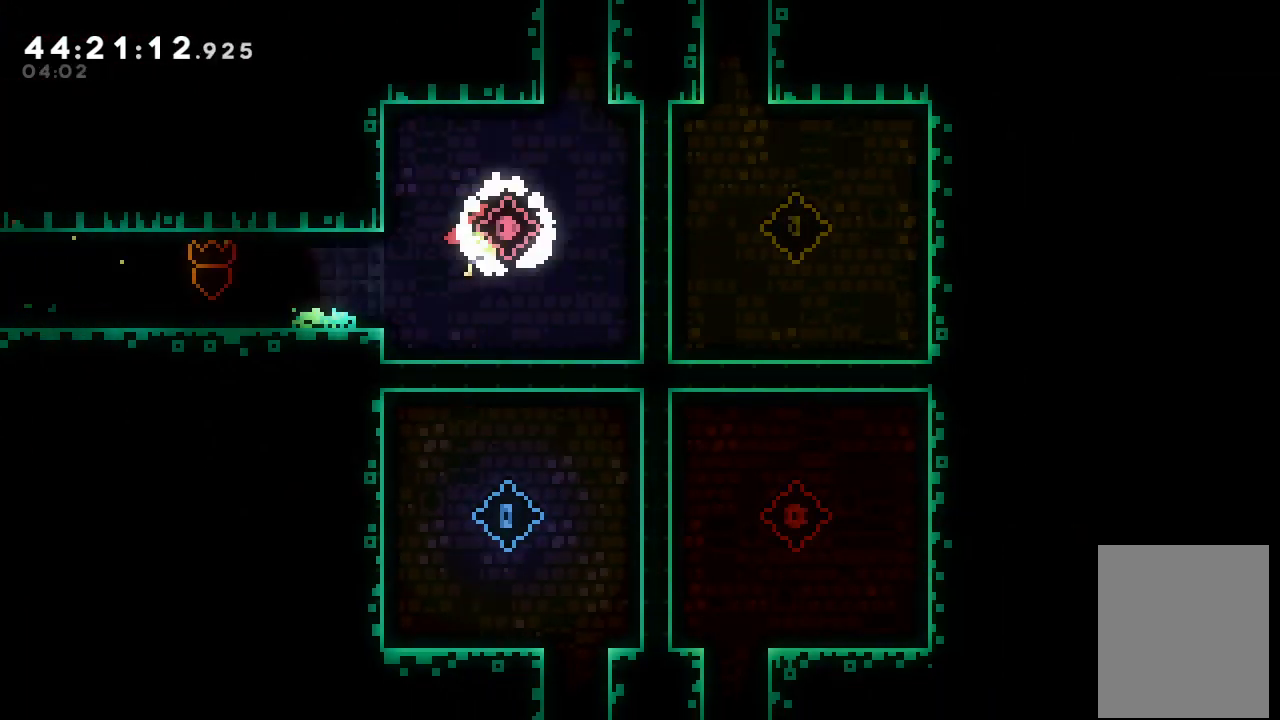
{"keys": [], "events": [[167, "d", "up"], [167, "right", "up"]]}